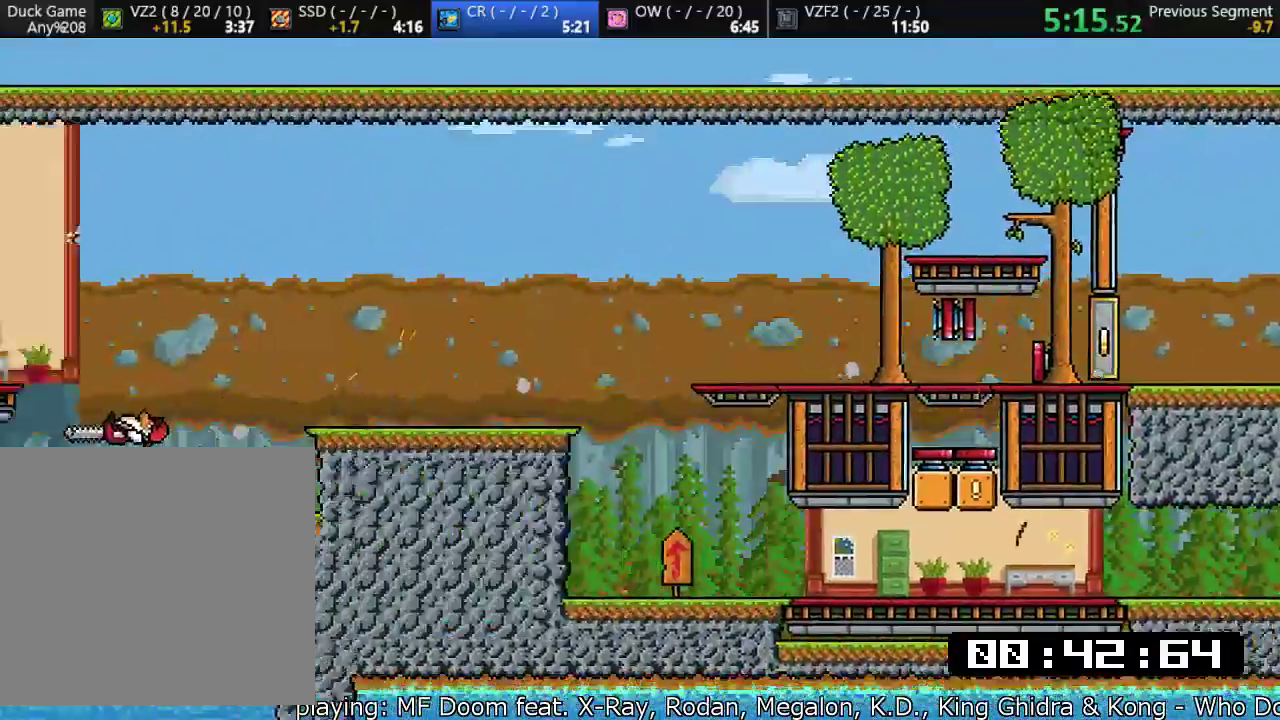
Gameplay with a controller (PlayStation layout); each line is a JSON object with the inputs held at the frame after it. "events" lists button and stick changes between this image and that frame as [ms after this image, input, new state], when the widget could be followed in between. Not read: right_stick.
{"buttons": ["SQUARE"], "left_stick": "down", "events": []}
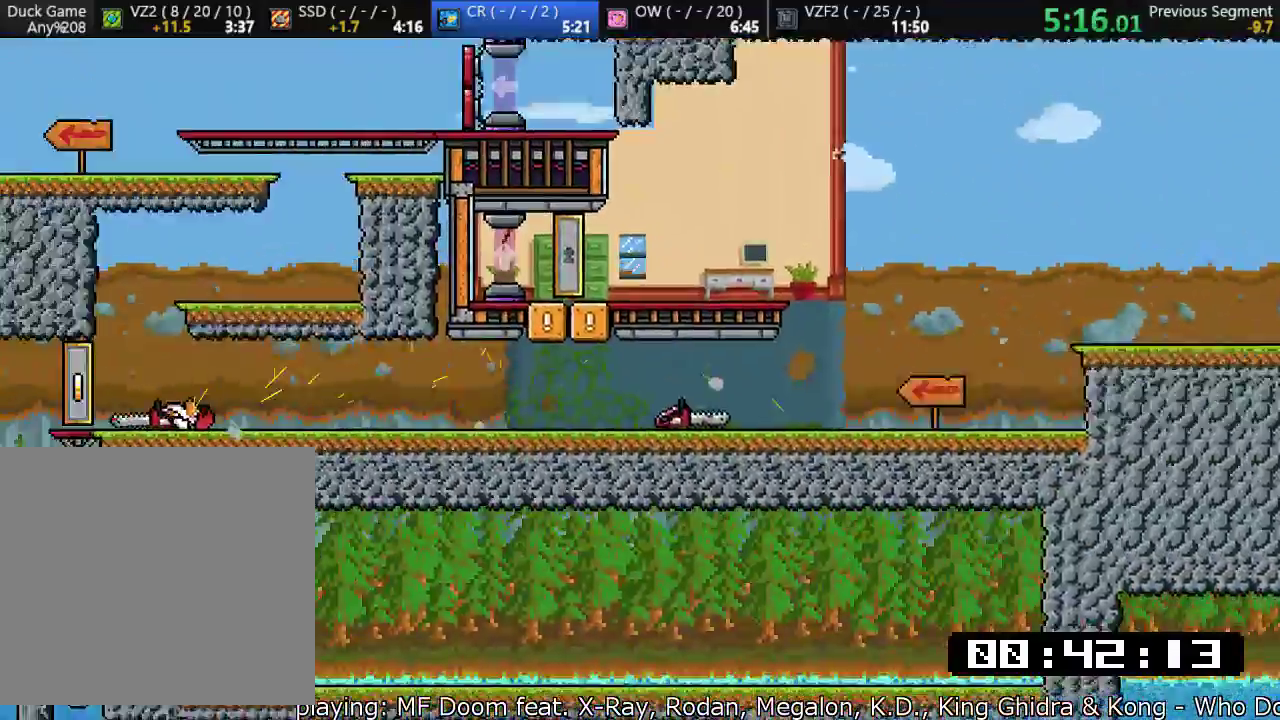
{"buttons": [], "left_stick": "right", "events": [[183, "SQUARE", "up"], [500, "left_stick", "right"]]}
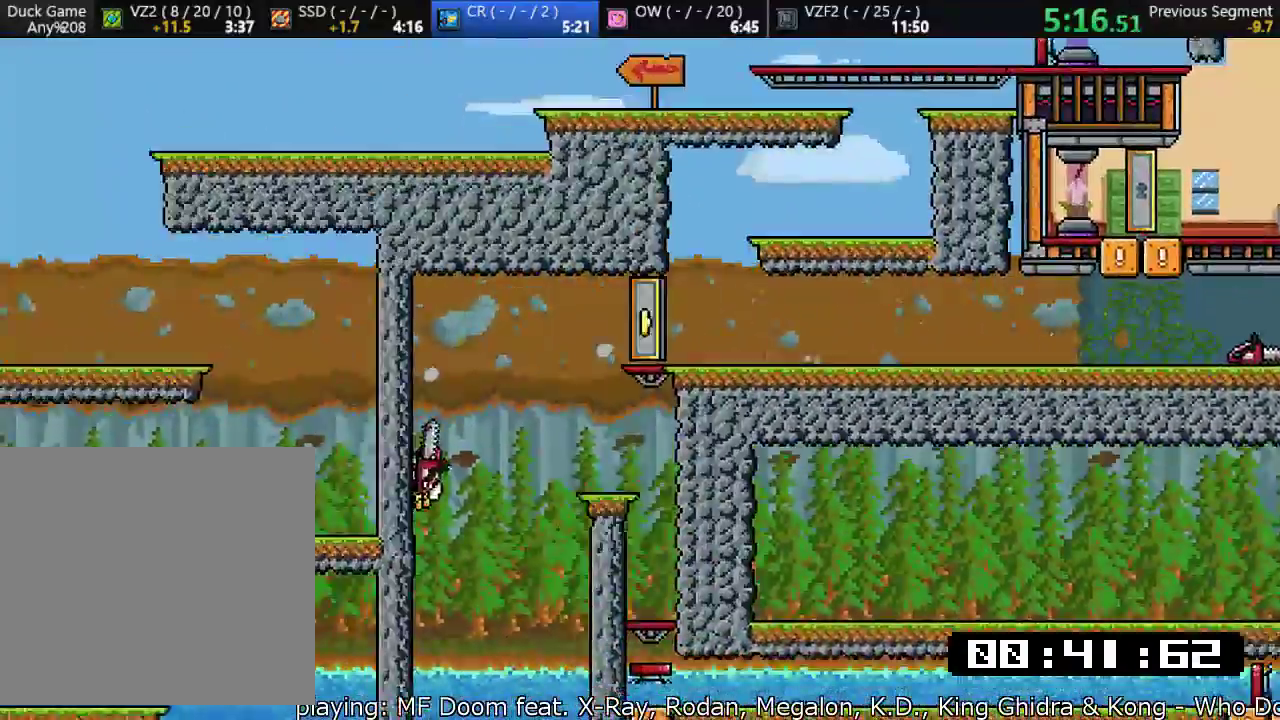
{"buttons": ["SQUARE"], "left_stick": "down-right", "events": [[150, "SQUARE", "down"], [167, "left_stick", "down-right"]]}
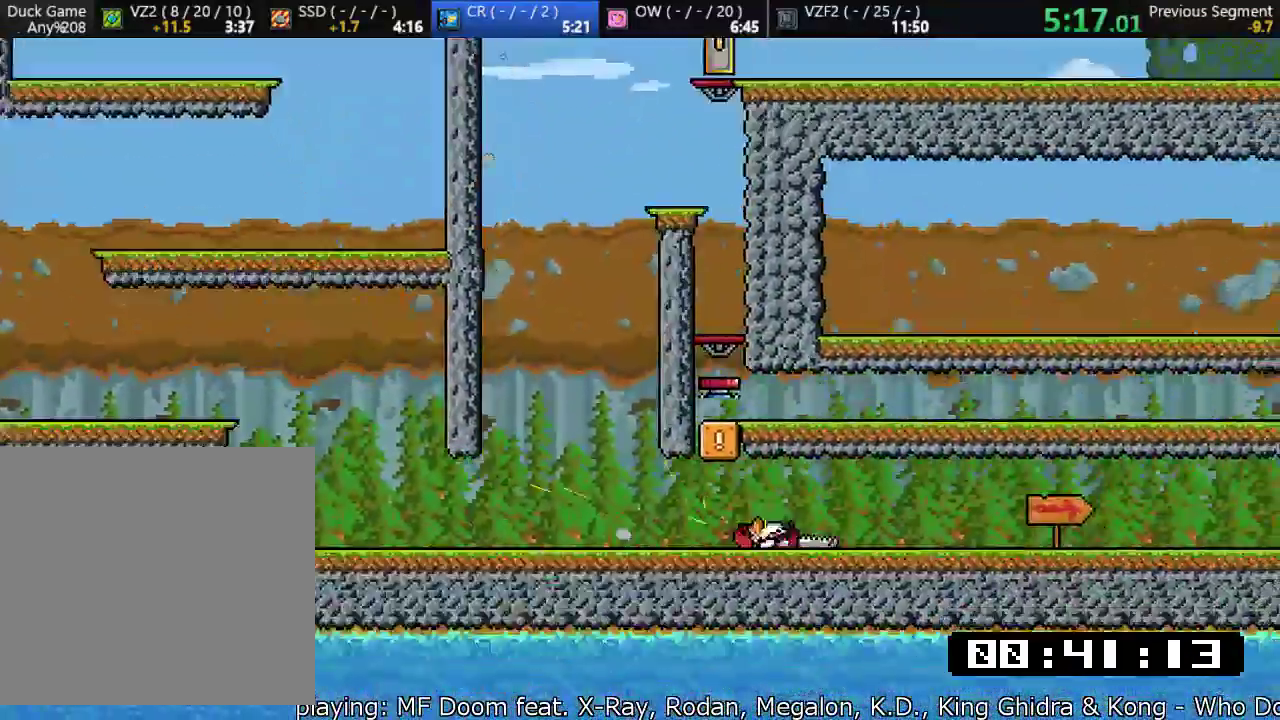
{"buttons": ["SQUARE"], "left_stick": "down-right", "events": []}
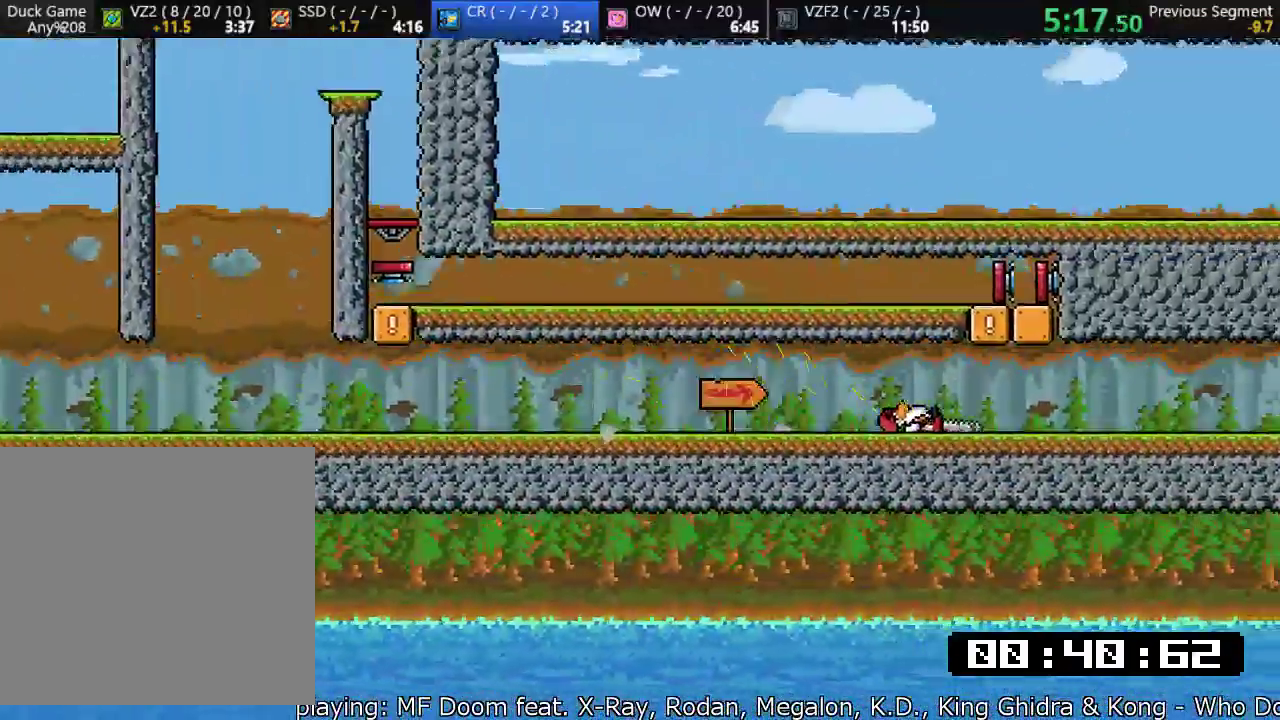
{"buttons": ["SQUARE"], "left_stick": "down-right", "events": []}
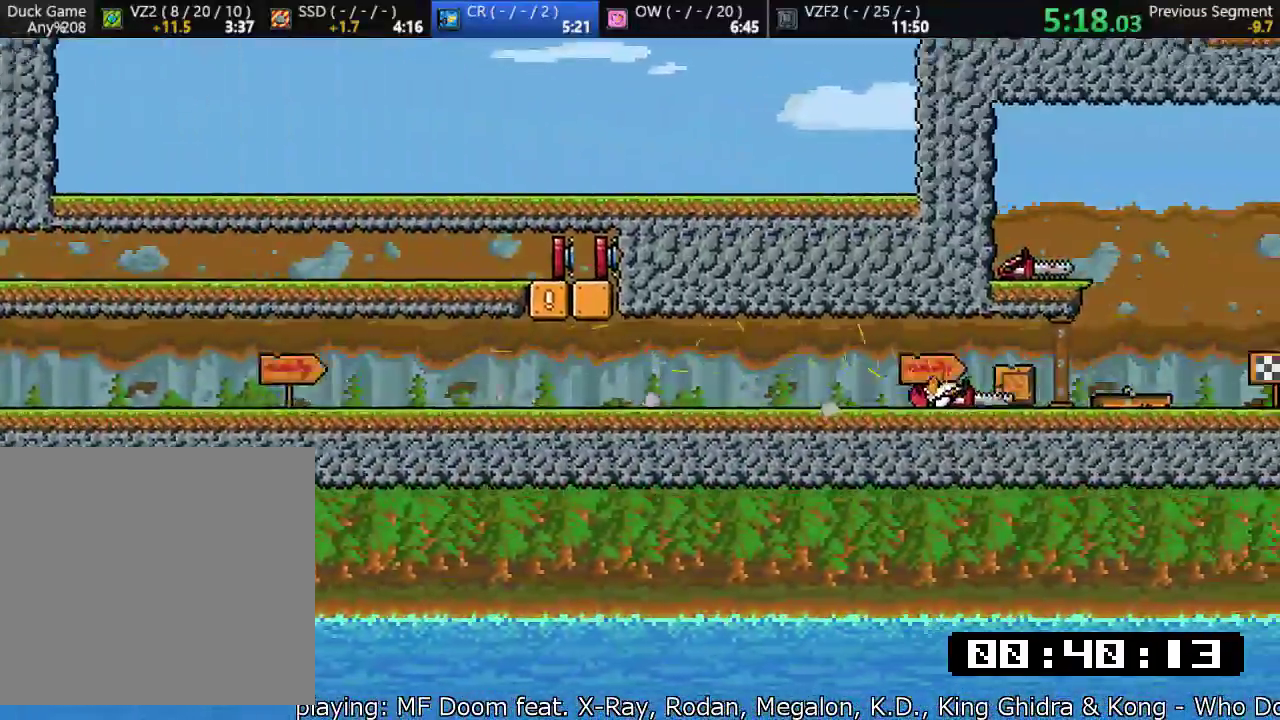
{"buttons": ["R1"], "left_stick": "left", "events": [[300, "SQUARE", "up"], [300, "TRIANGLE", "down"], [317, "TRIANGLE", "up"], [350, "left_stick", "left"], [433, "R1", "down"]]}
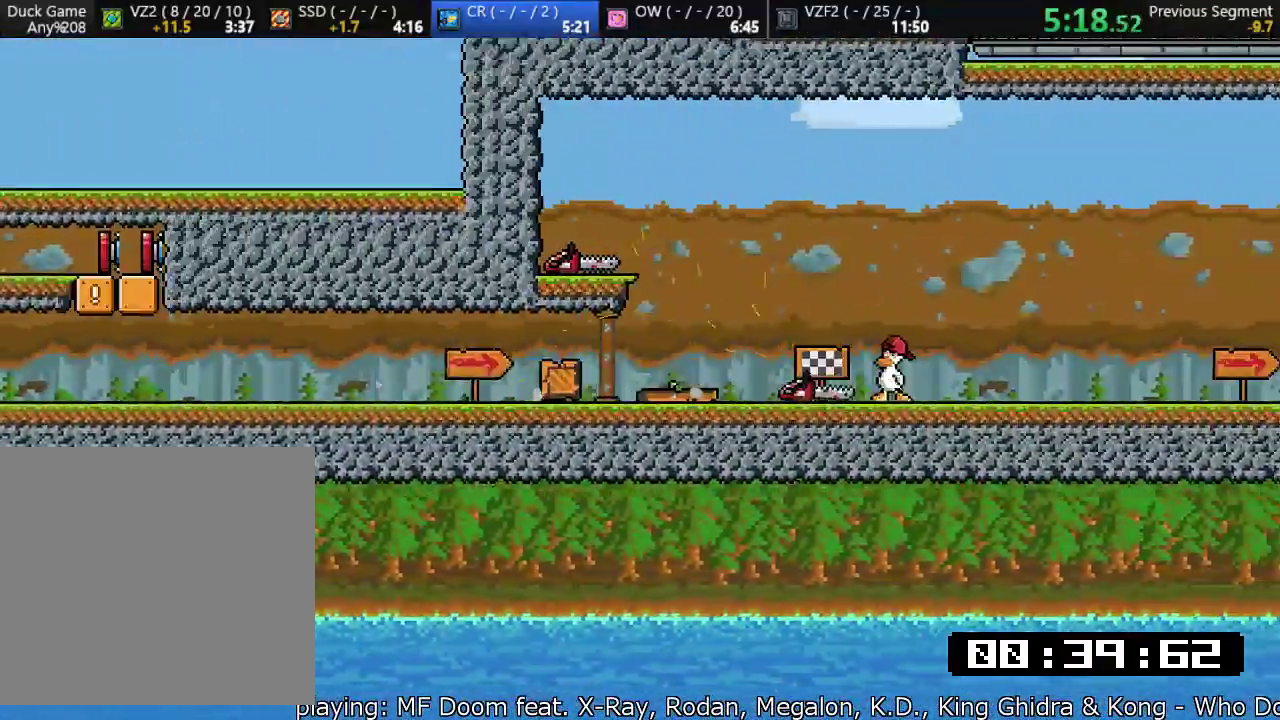
{"buttons": [], "left_stick": "left", "events": [[83, "R1", "up"]]}
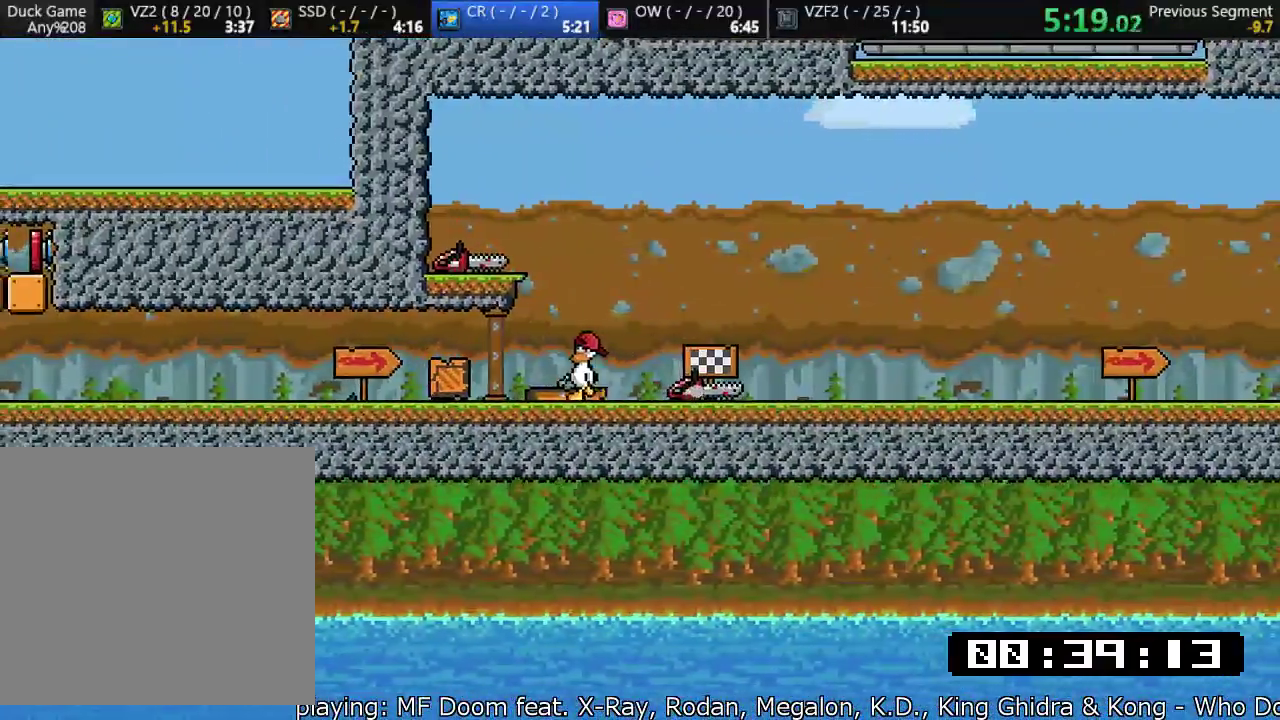
{"buttons": ["R1"], "left_stick": "right", "events": [[217, "TRIANGLE", "down"], [250, "left_stick", "right"], [300, "R1", "down"], [350, "TRIANGLE", "up"]]}
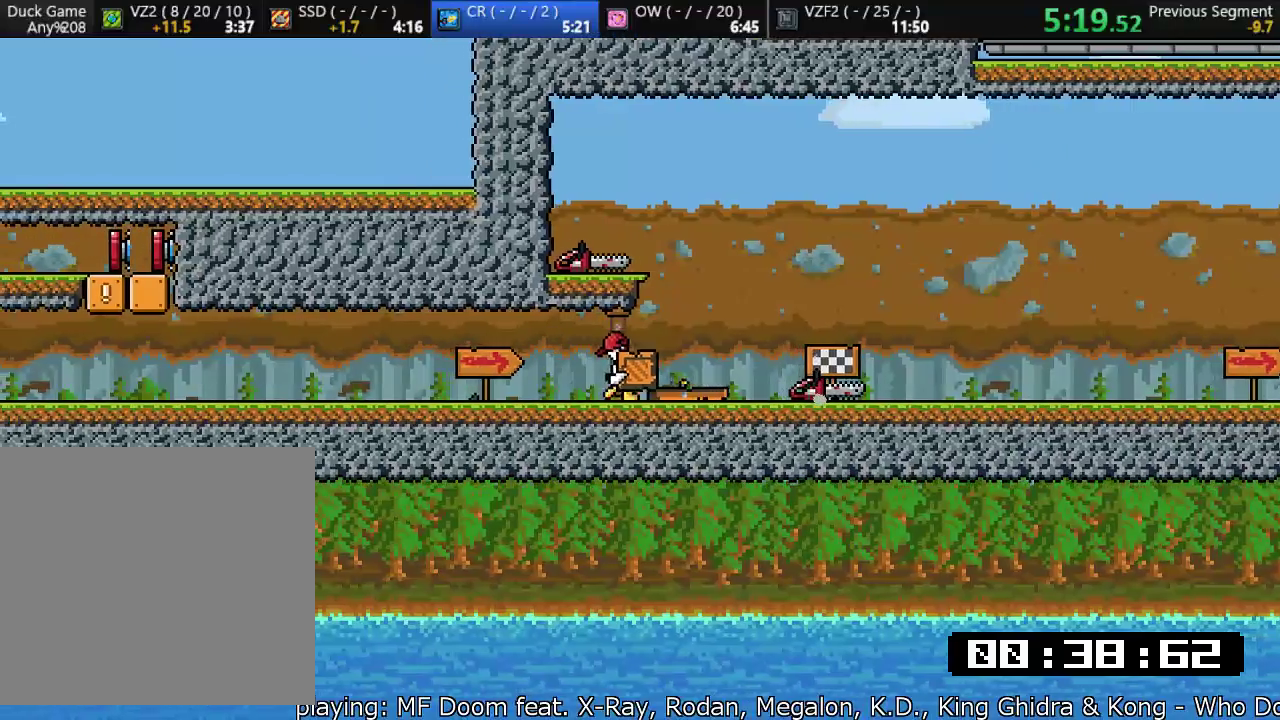
{"buttons": ["R1"], "left_stick": "center", "events": [[117, "TRIANGLE", "down"], [117, "left_stick", "up"], [217, "TRIANGLE", "up"], [267, "left_stick", "center"]]}
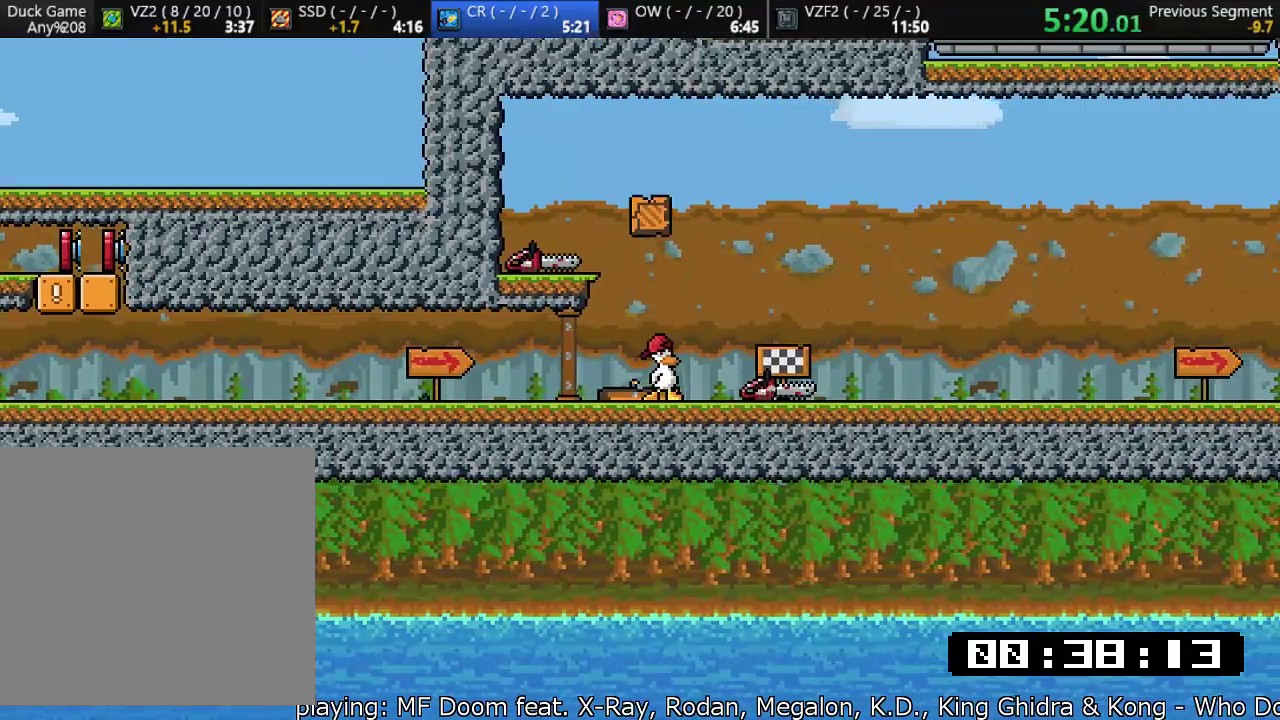
{"buttons": [], "left_stick": "center", "events": [[17, "left_stick", "left"], [67, "left_stick", "center"], [267, "R1", "up"]]}
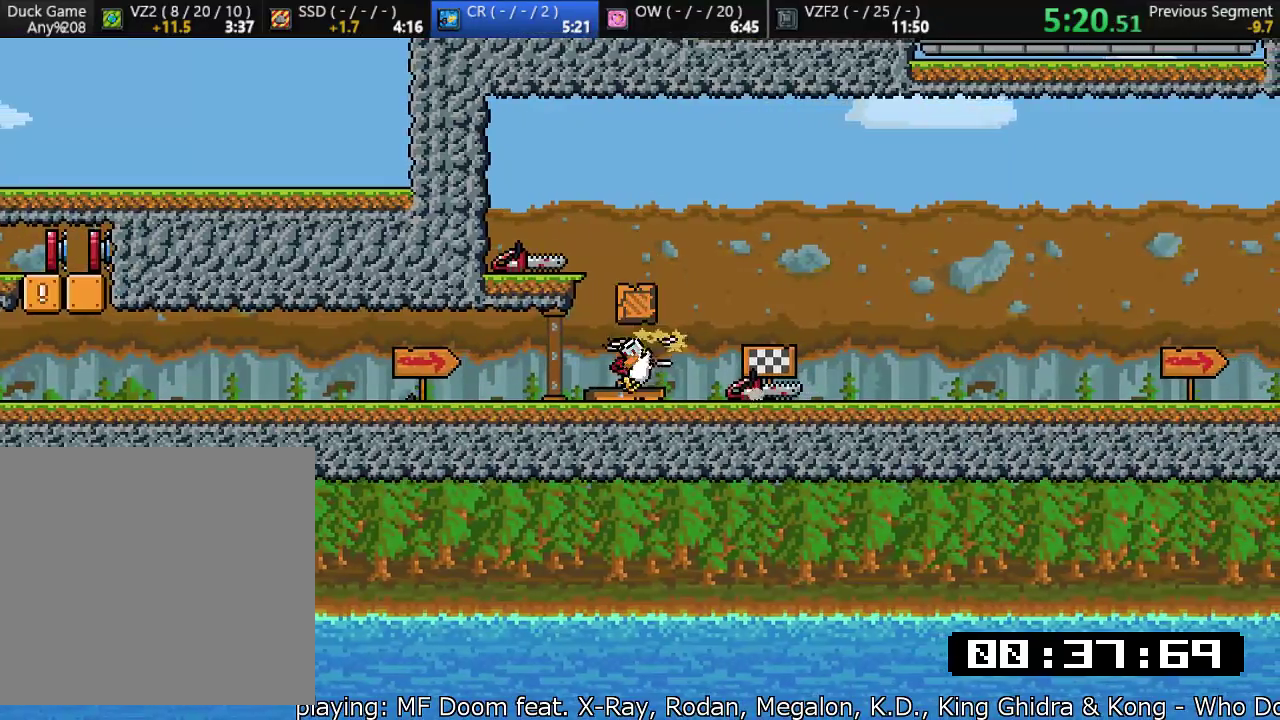
{"buttons": [], "left_stick": "up", "events": [[467, "left_stick", "up"]]}
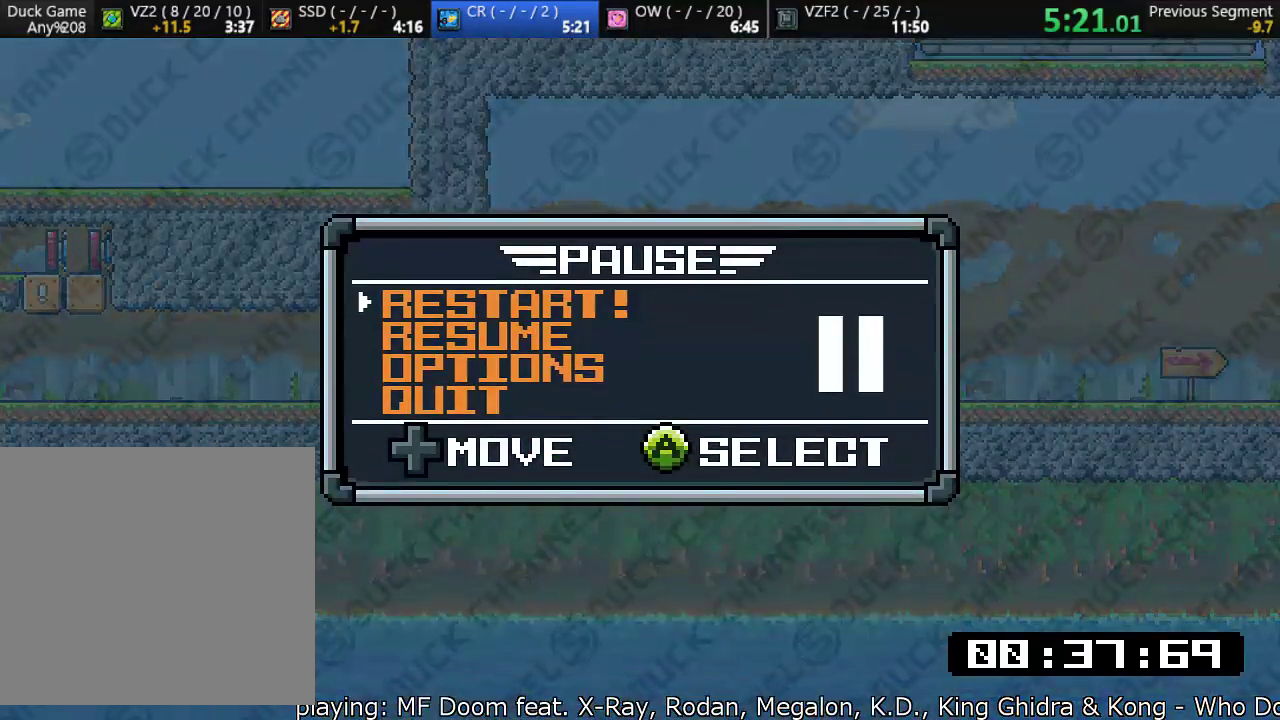
{"buttons": [], "left_stick": "down", "events": [[67, "CROSS", "down"], [133, "CROSS", "up"], [150, "left_stick", "center"], [467, "left_stick", "down"]]}
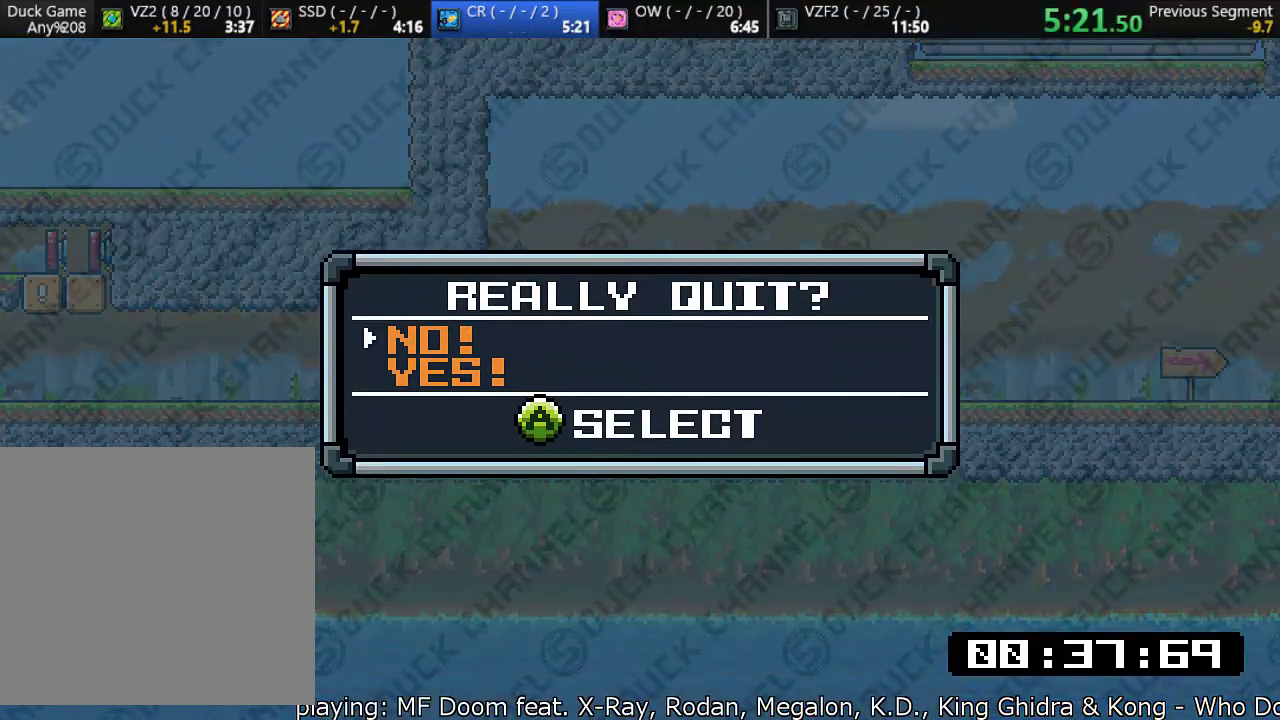
{"buttons": [], "left_stick": "center", "events": [[117, "left_stick", "center"]]}
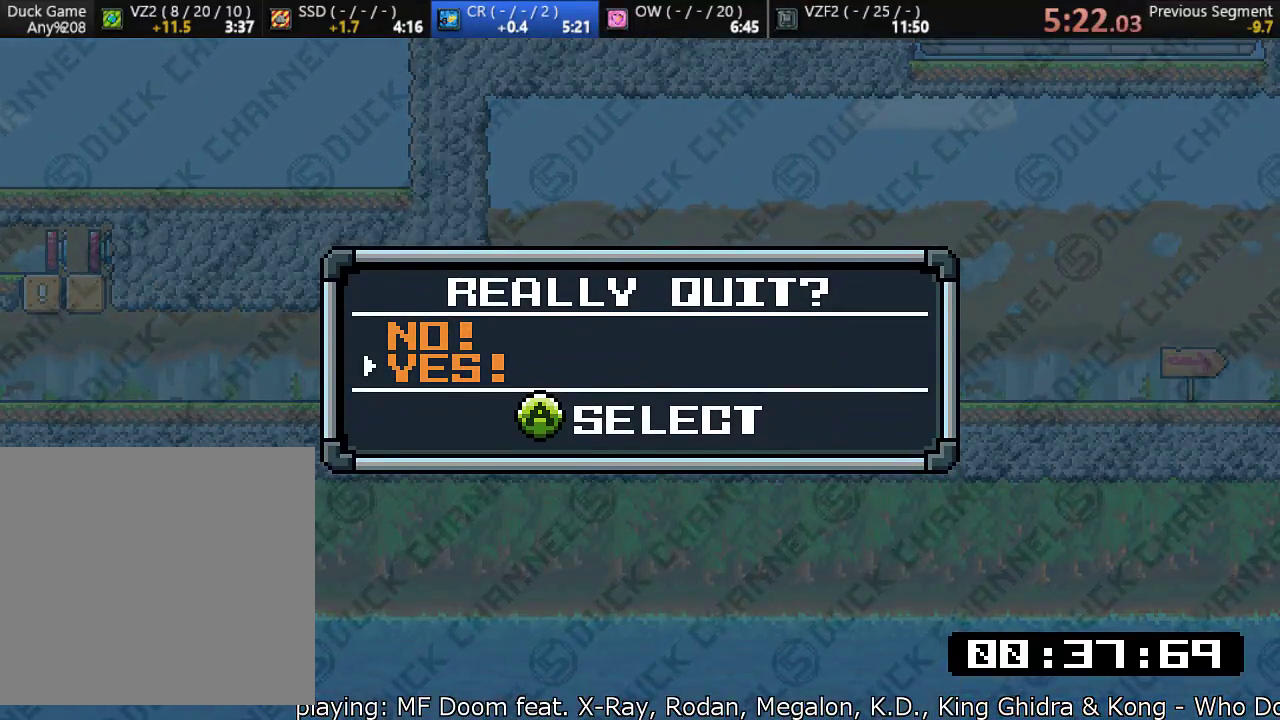
{"buttons": [], "left_stick": "center", "events": []}
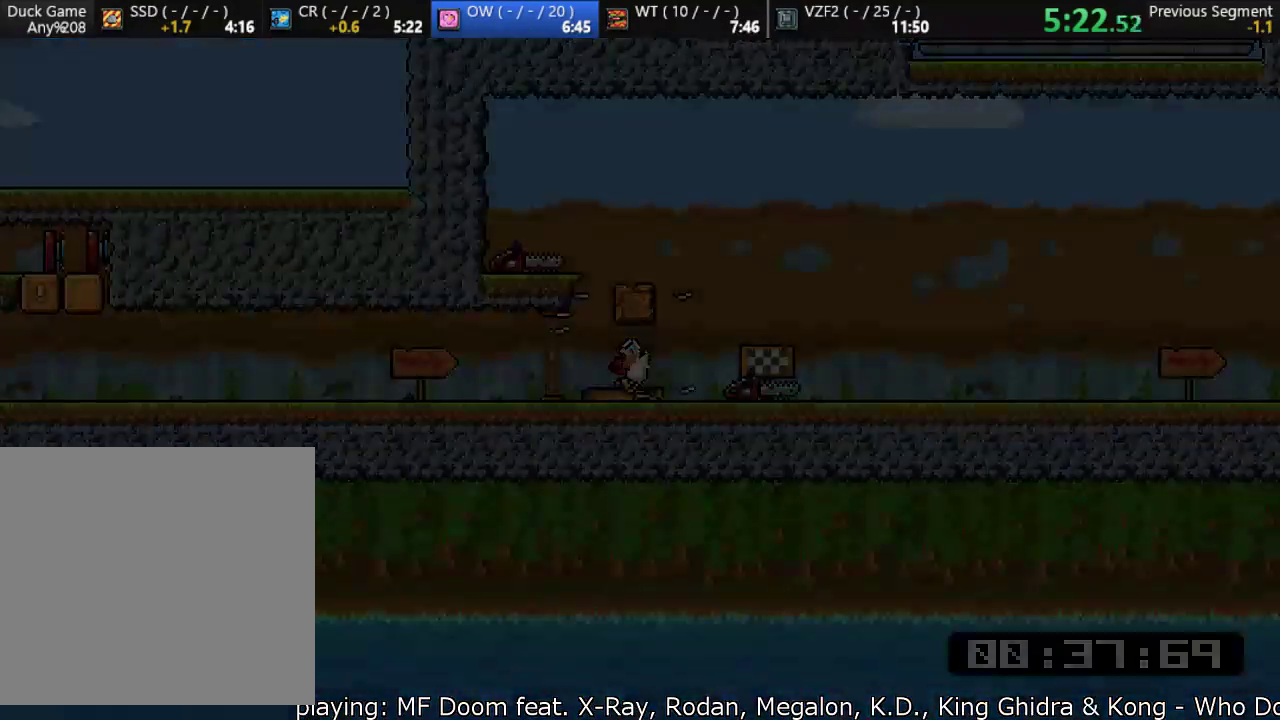
{"buttons": [], "left_stick": "center", "events": [[283, "CIRCLE", "down"], [383, "CIRCLE", "up"]]}
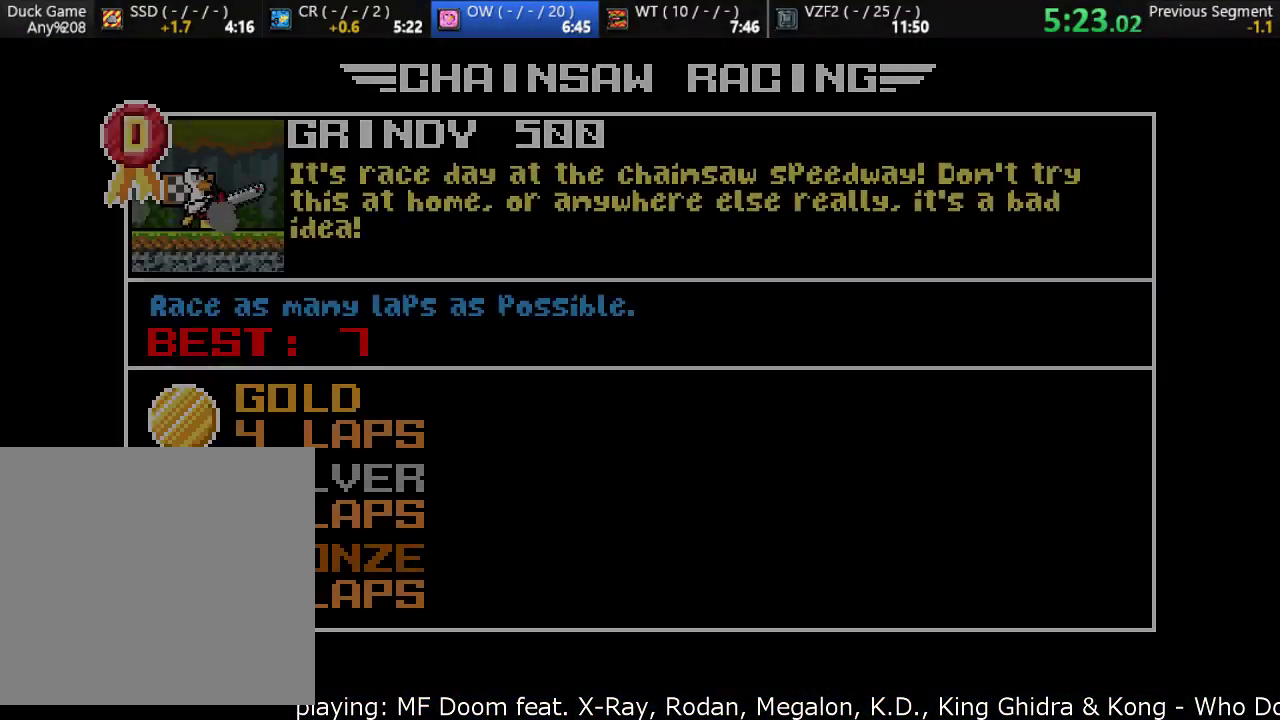
{"buttons": [], "left_stick": "center", "events": [[50, "CIRCLE", "down"], [150, "CIRCLE", "up"], [233, "CIRCLE", "down"], [300, "CIRCLE", "up"], [367, "CIRCLE", "down"], [467, "CIRCLE", "up"]]}
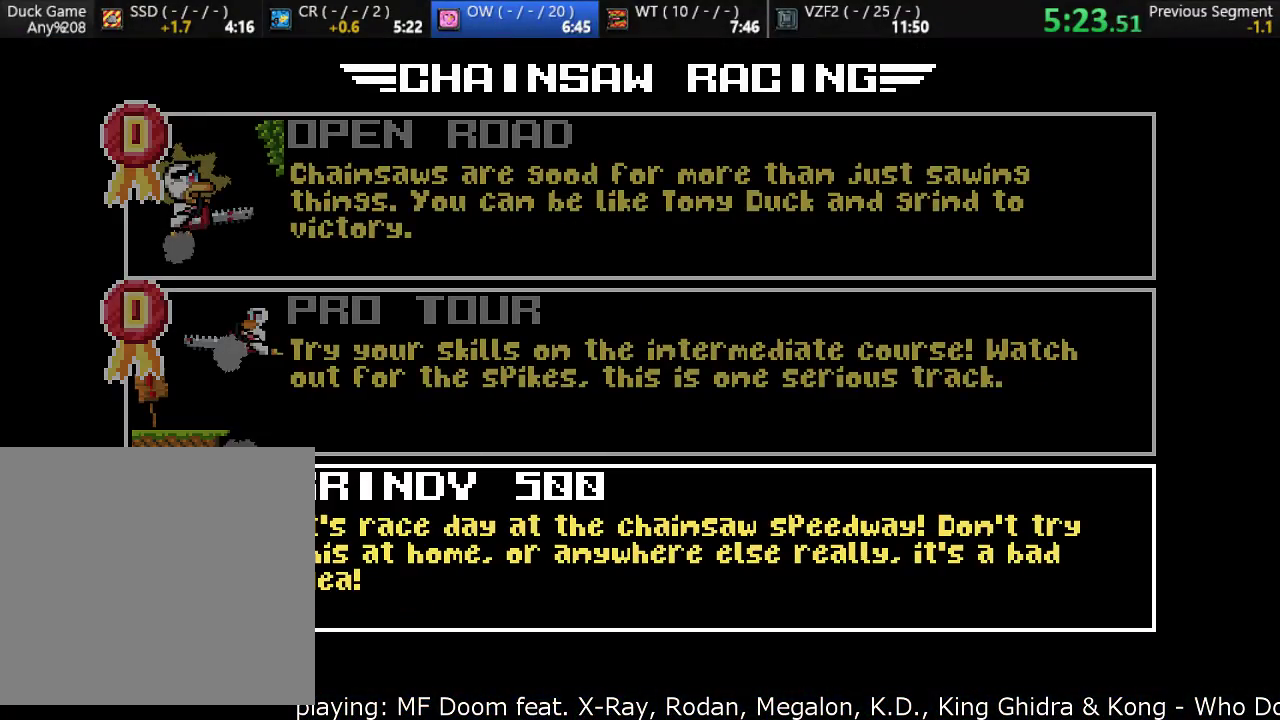
{"buttons": [], "left_stick": "left", "events": [[200, "CIRCLE", "down"], [267, "CIRCLE", "up"], [267, "left_stick", "left"]]}
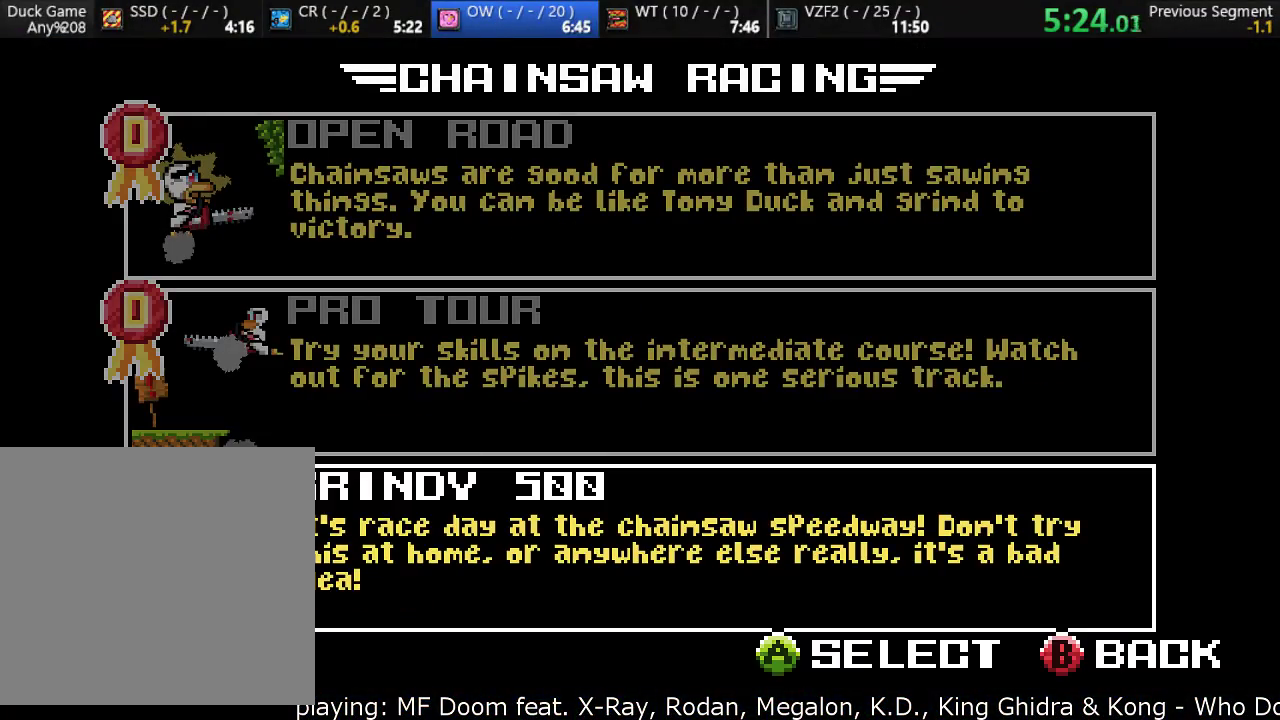
{"buttons": [], "left_stick": "left", "events": [[33, "CIRCLE", "down"], [167, "CIRCLE", "up"]]}
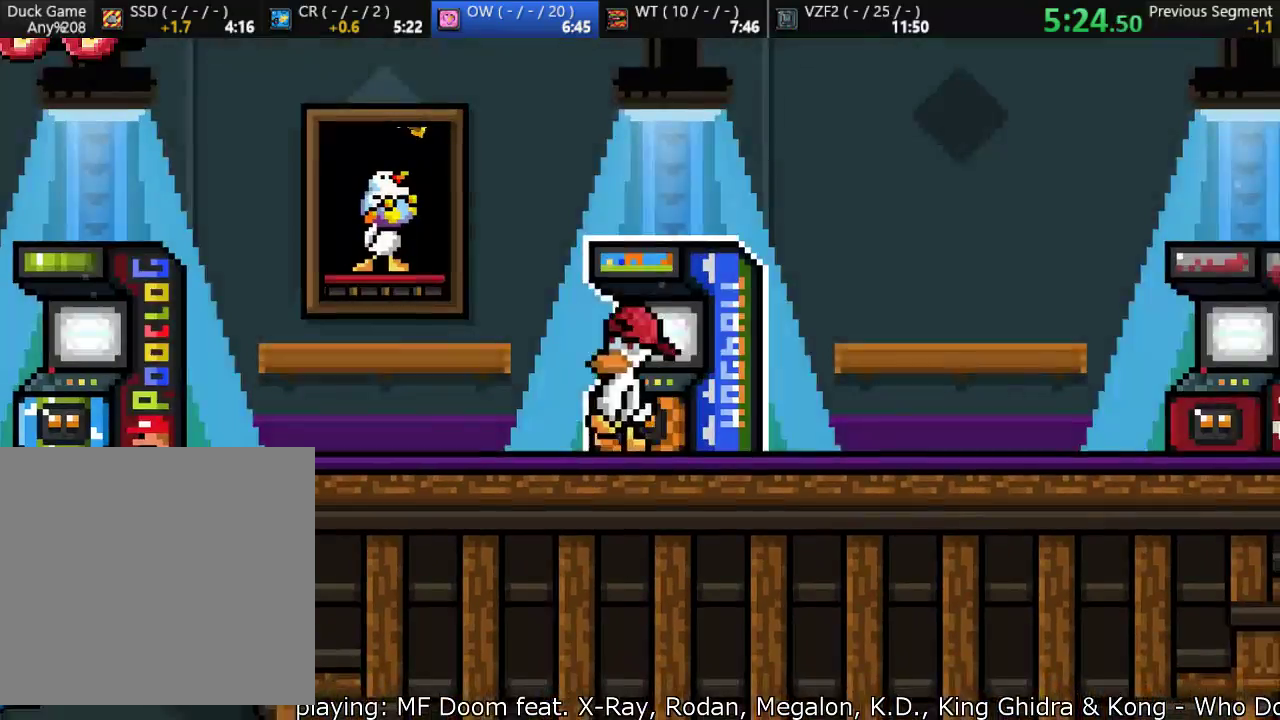
{"buttons": [], "left_stick": "center", "events": [[417, "left_stick", "center"]]}
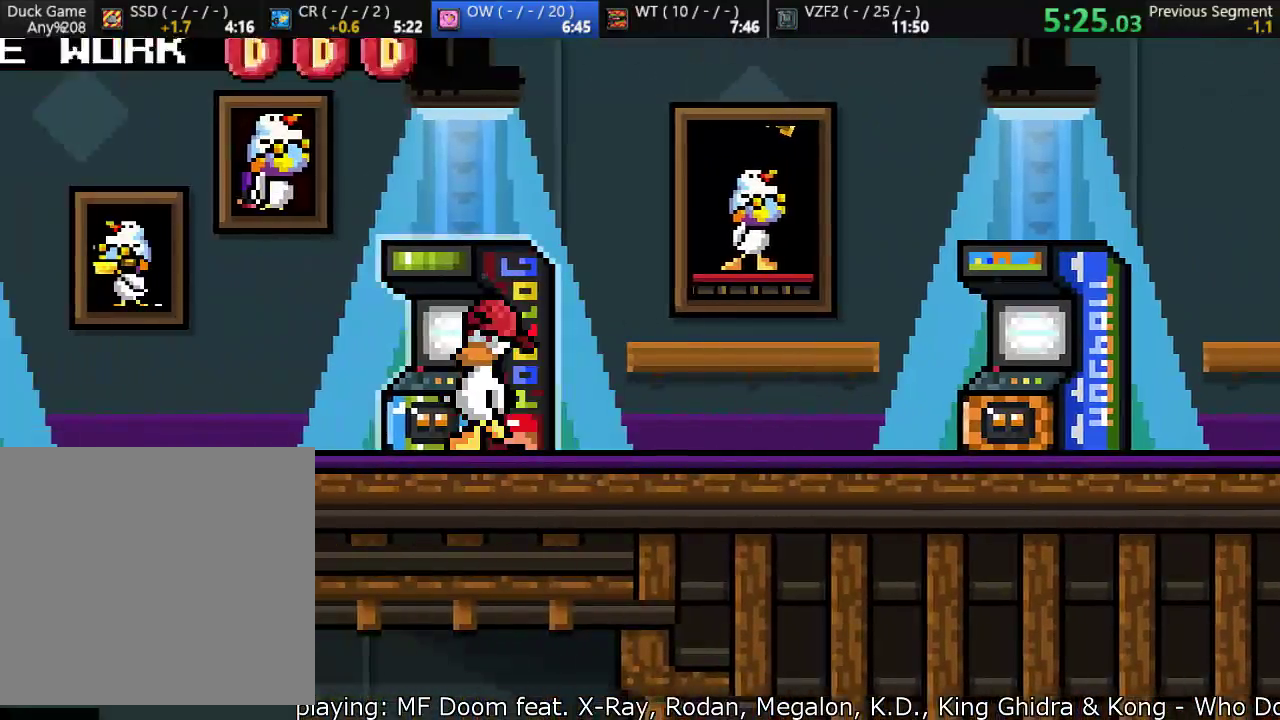
{"buttons": [], "left_stick": "center", "events": [[50, "SQUARE", "down"], [150, "SQUARE", "up"], [383, "CROSS", "down"], [483, "CROSS", "up"]]}
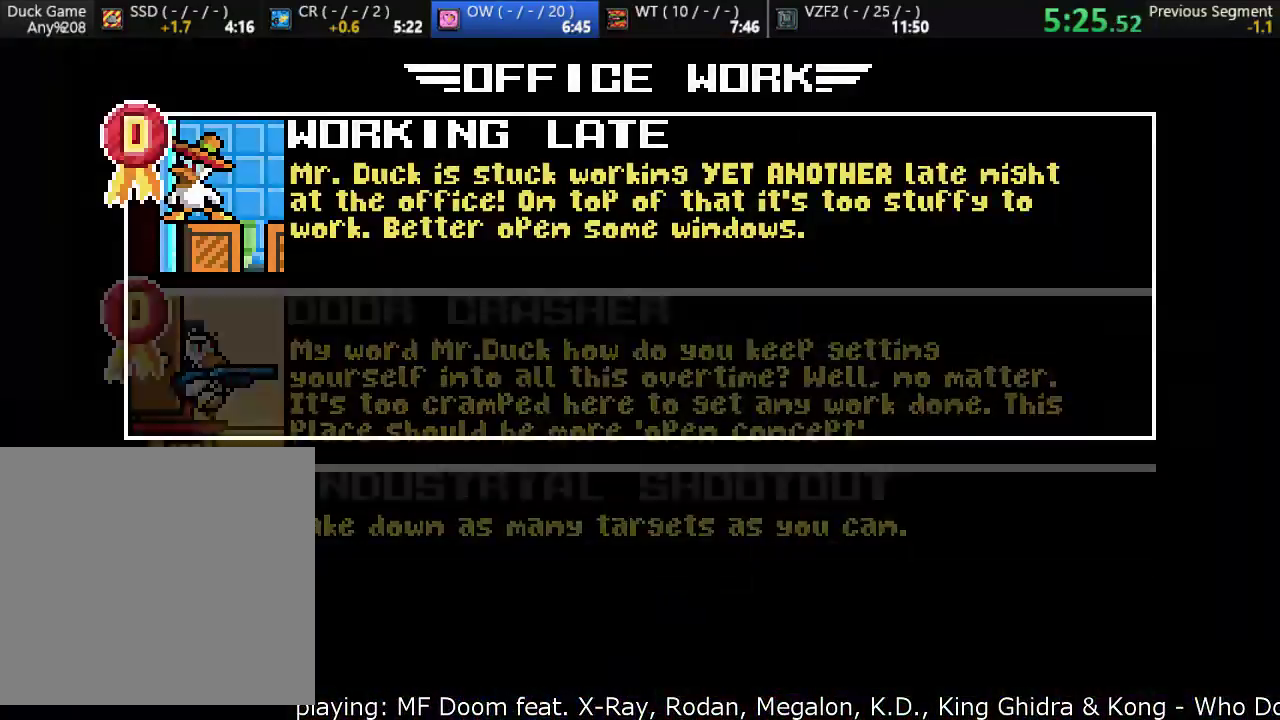
{"buttons": [], "left_stick": "center", "events": [[117, "CROSS", "down"], [217, "CROSS", "up"]]}
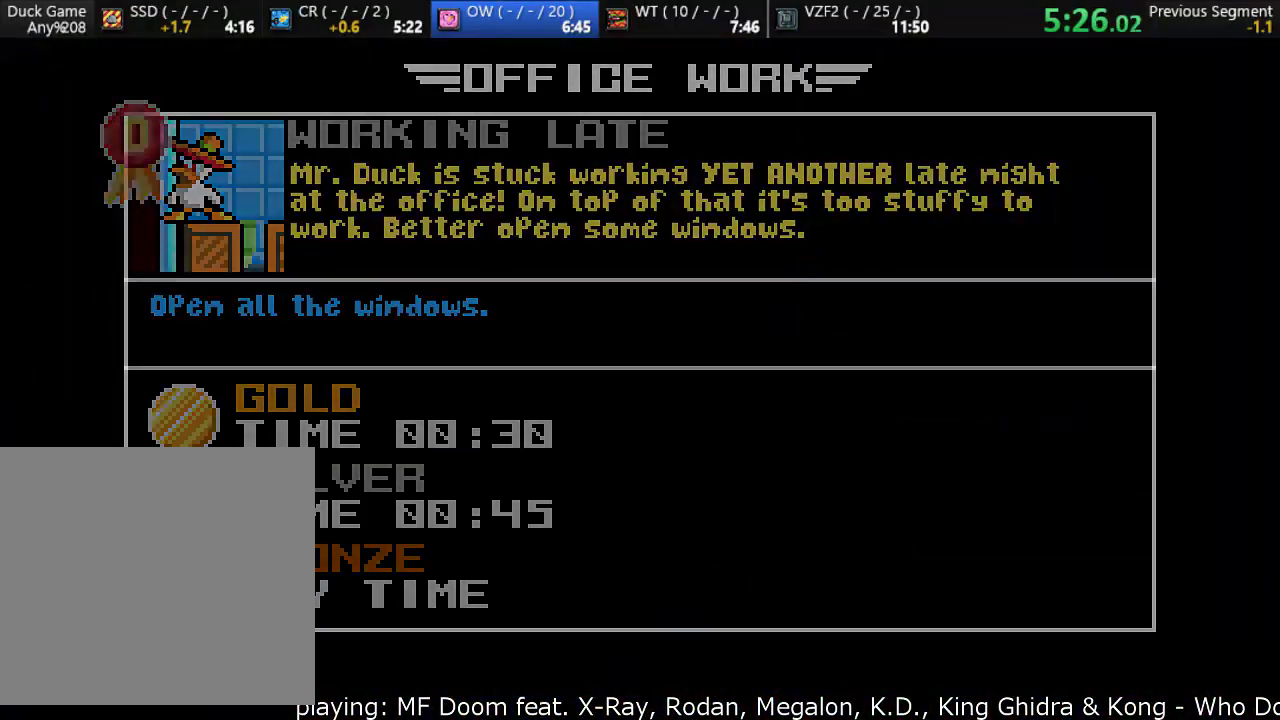
{"buttons": [], "left_stick": "center", "events": []}
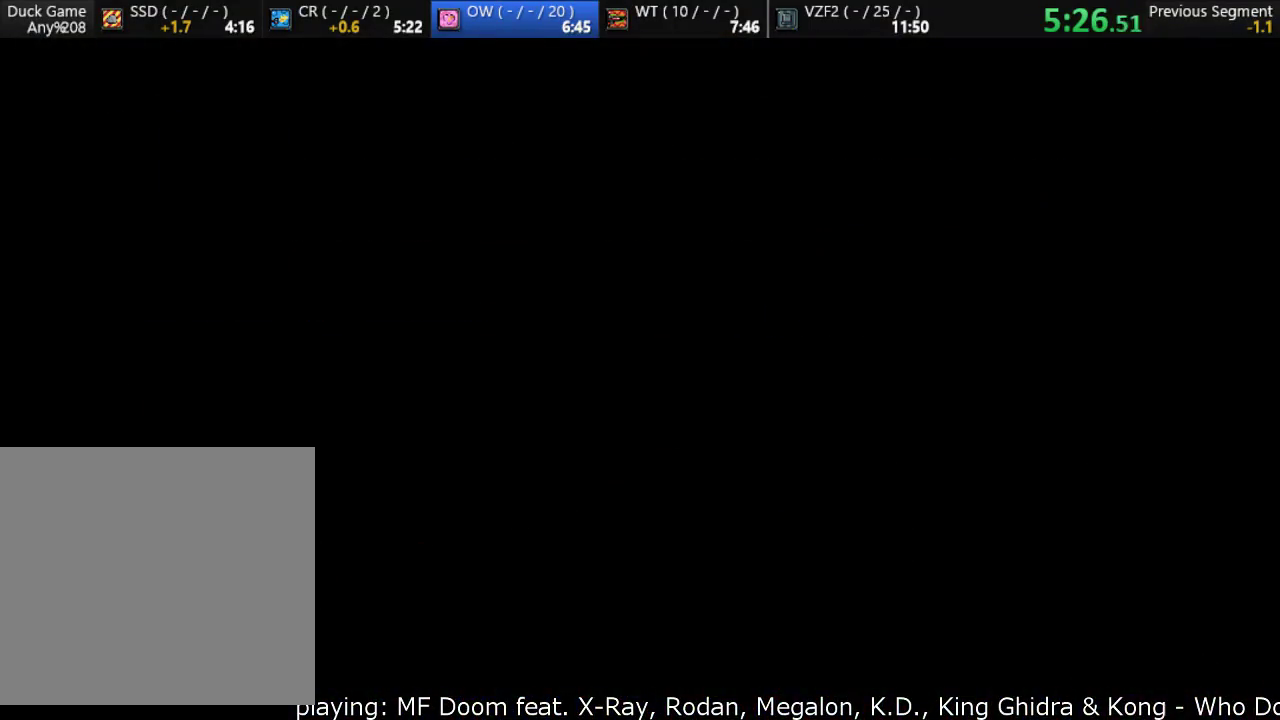
{"buttons": [], "left_stick": "left", "events": [[300, "left_stick", "left"]]}
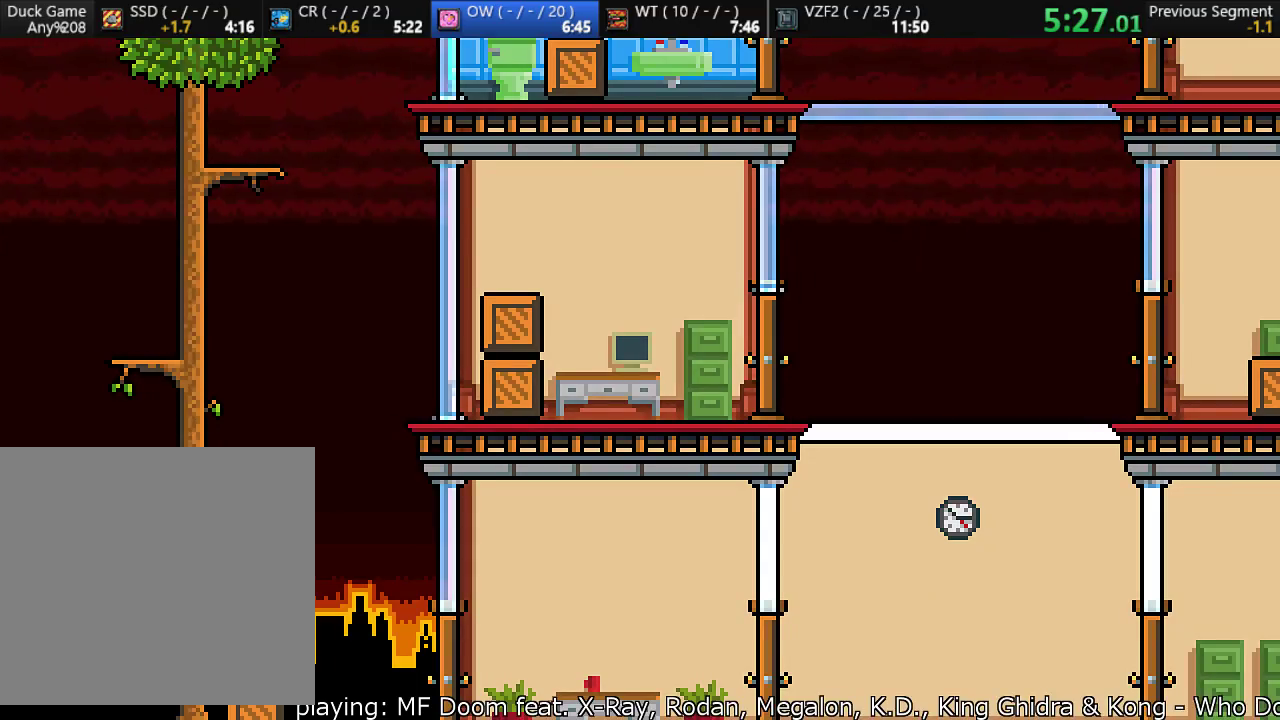
{"buttons": [], "left_stick": "left", "events": []}
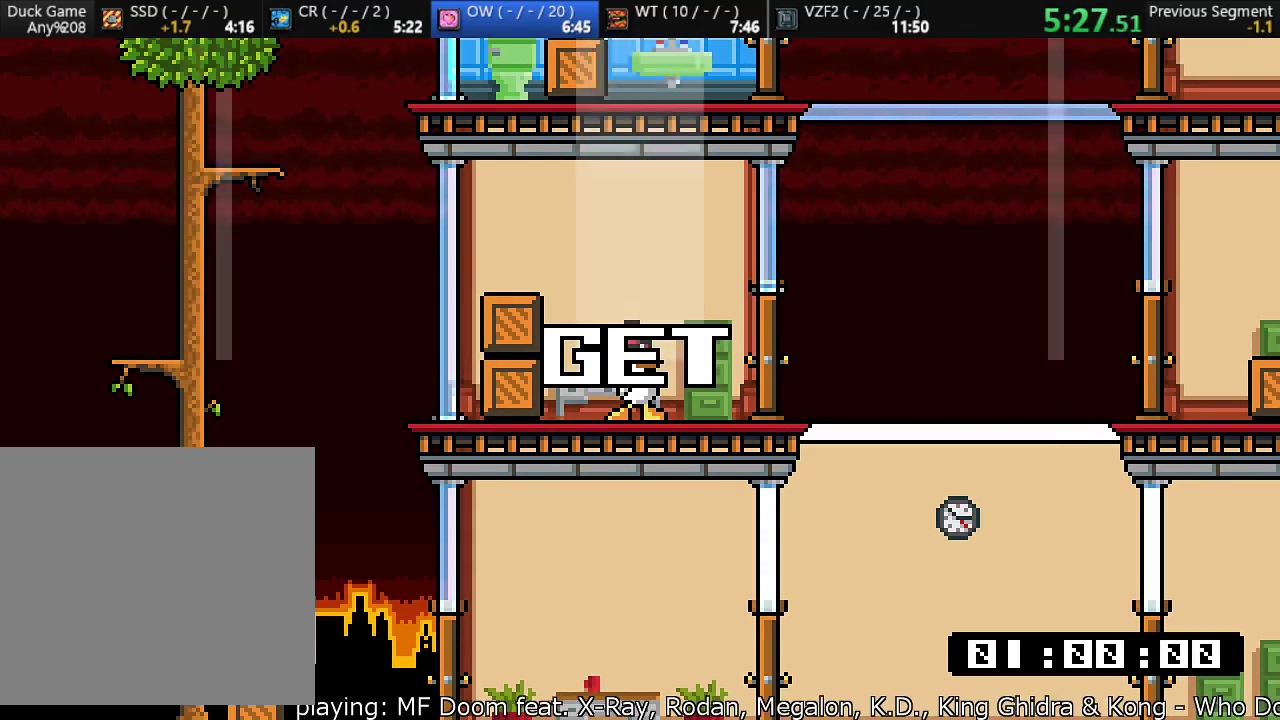
{"buttons": [], "left_stick": "left", "events": []}
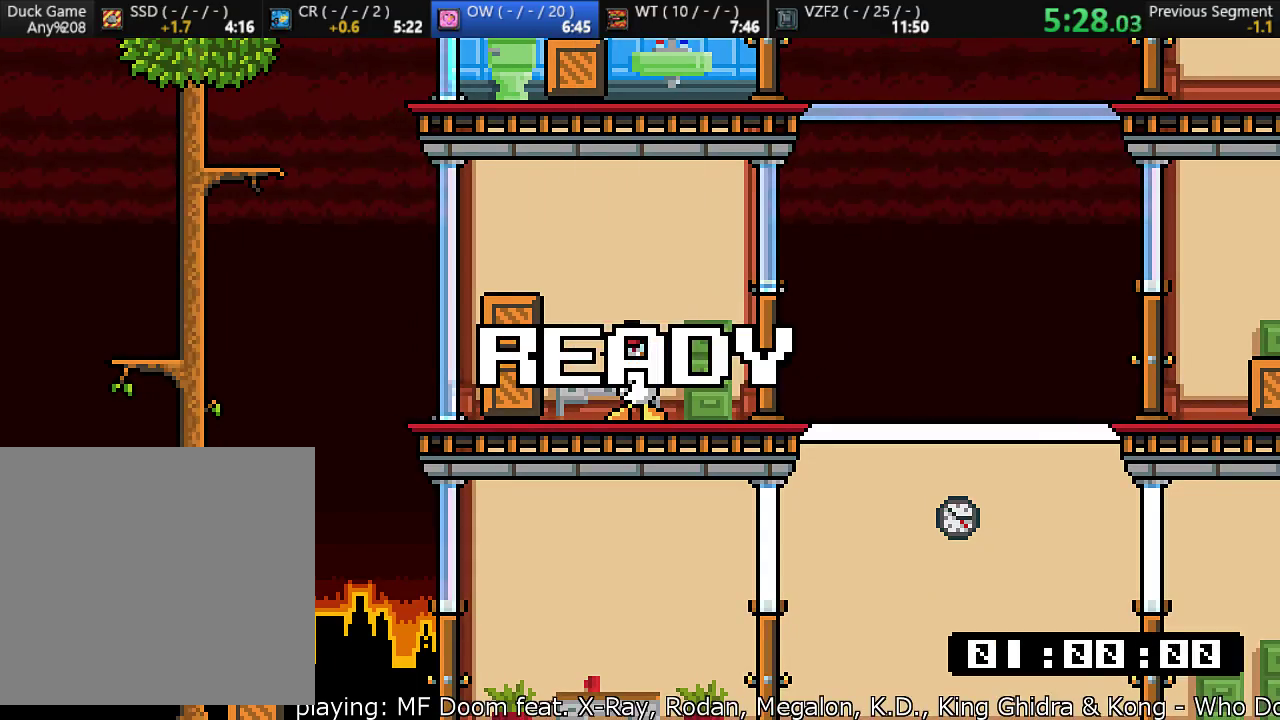
{"buttons": [], "left_stick": "right", "events": [[233, "TRIANGLE", "down"], [283, "TRIANGLE", "up"], [350, "CROSS", "down"], [350, "left_stick", "right"], [450, "CROSS", "up"]]}
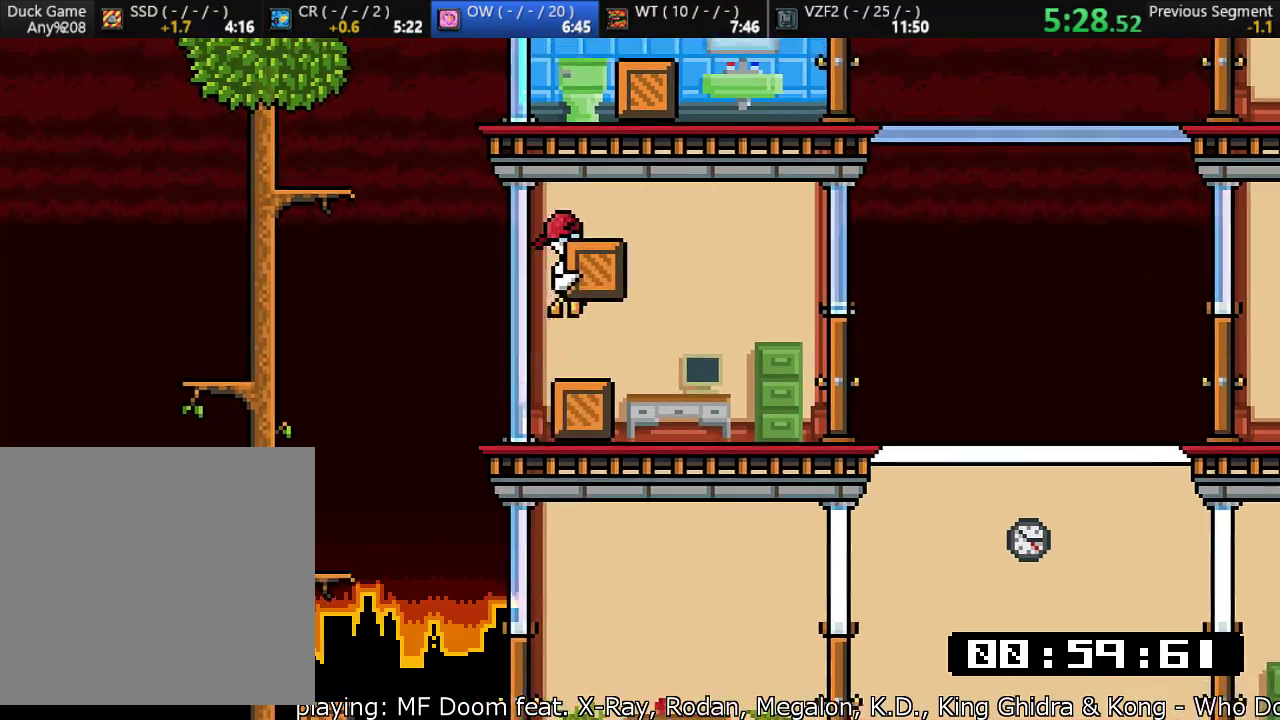
{"buttons": [], "left_stick": "left", "events": [[17, "TRIANGLE", "down"], [117, "TRIANGLE", "up"], [283, "left_stick", "up"], [317, "R1", "down"], [367, "R1", "up"], [367, "left_stick", "left"]]}
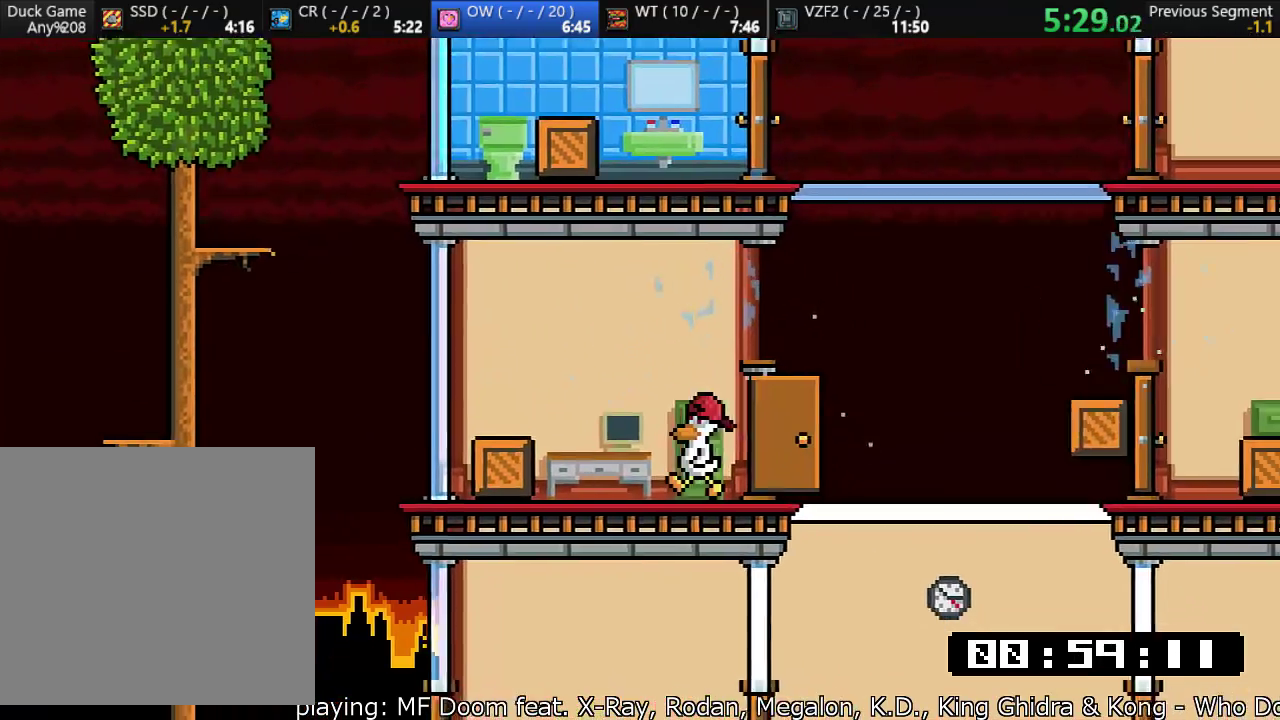
{"buttons": [], "left_stick": "down-left", "events": [[183, "TRIANGLE", "down"], [267, "left_stick", "down-left"], [317, "TRIANGLE", "up"]]}
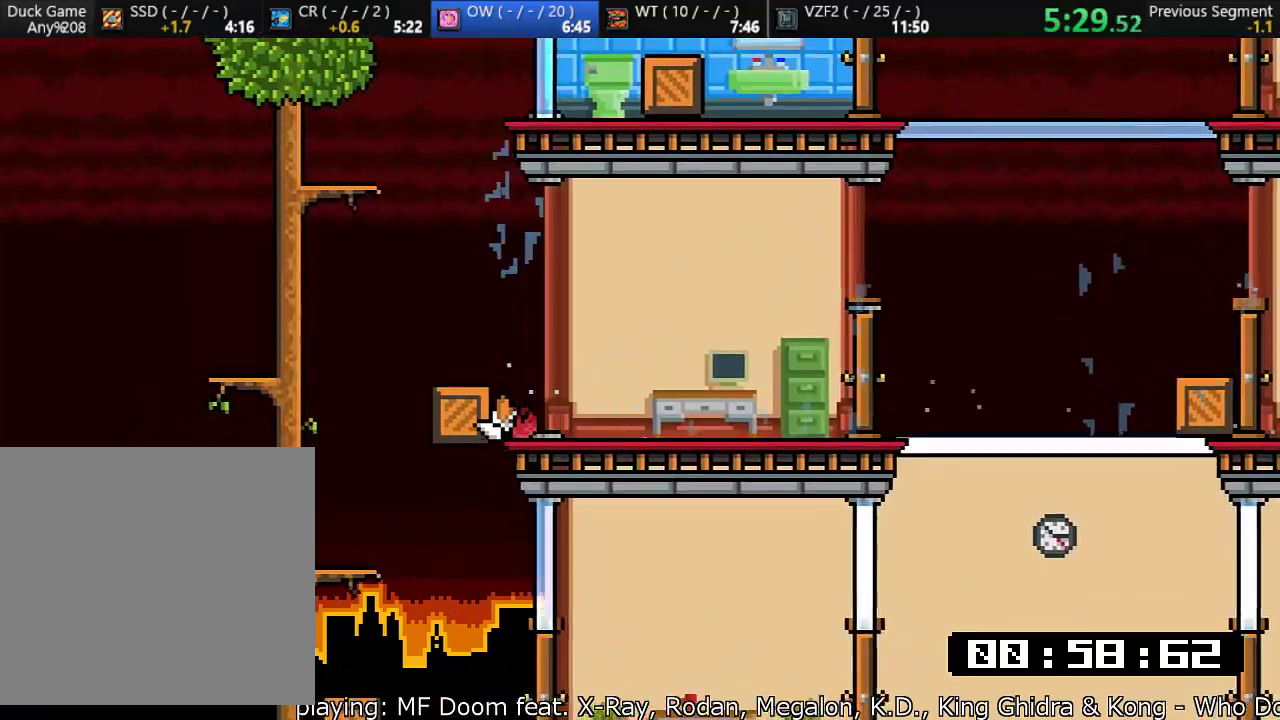
{"buttons": [], "left_stick": "right", "events": [[67, "left_stick", "right"], [283, "TRIANGLE", "down"], [400, "TRIANGLE", "up"]]}
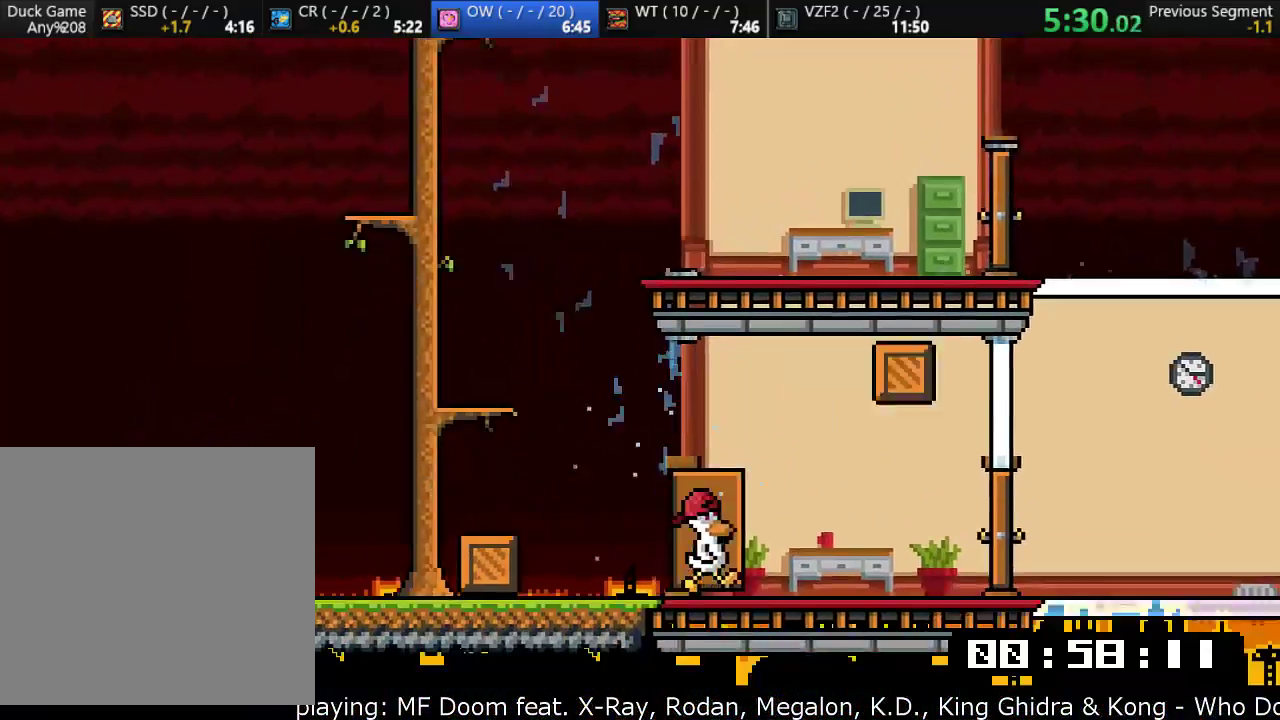
{"buttons": [], "left_stick": "right", "events": []}